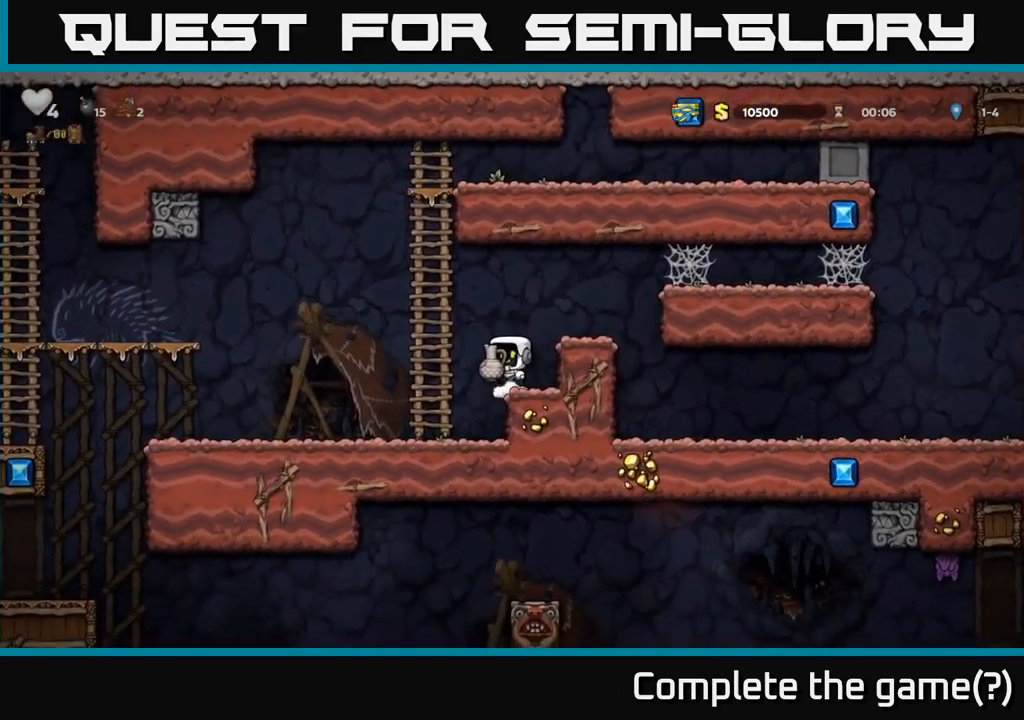
Gameplay with a controller (Xbox layout); each line is a JSON object with the inputs held at the frame after it (dt_ms = milliseconds from this image to that frame). "events" lists button and stick changes between this image and that frame as [ms after this image, input, new state], when the widget could be followed in between.
{"dt_ms": 500, "buttons": [], "left_stick": "right", "right_stick": "center", "events": [[50, "A", "up"], [100, "left_stick", "up"], [133, "X", "down"], [217, "X", "up"], [350, "left_stick", "left"], [417, "left_stick", "right"]]}
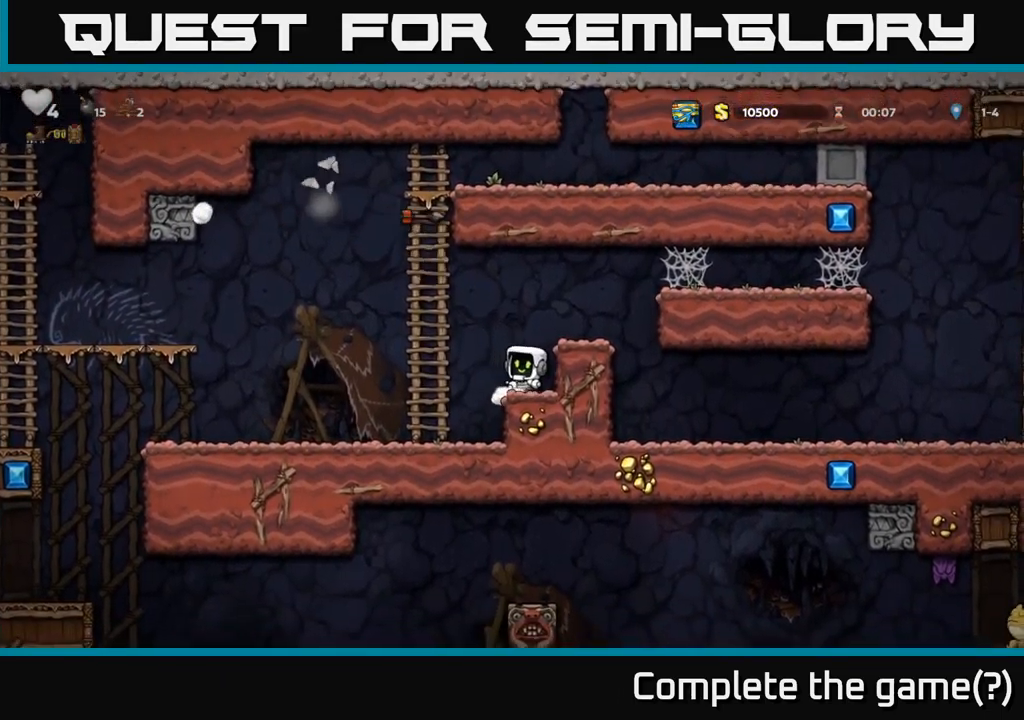
{"dt_ms": 500, "buttons": [], "left_stick": "left", "right_stick": "center", "events": [[33, "left_stick", "center"], [483, "left_stick", "left"]]}
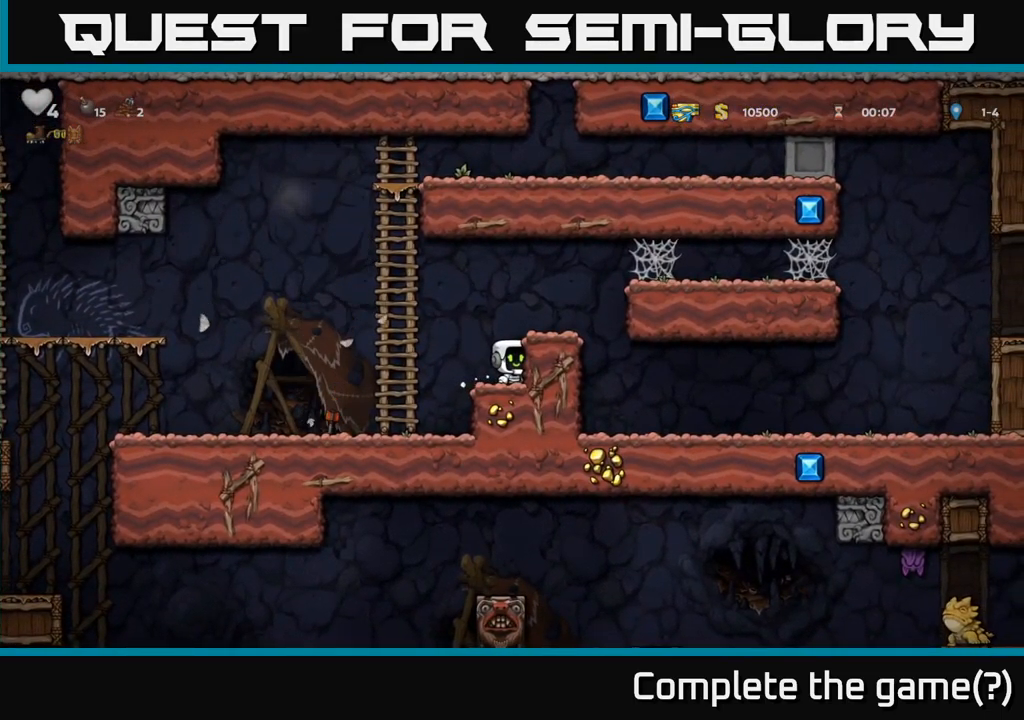
{"dt_ms": 500, "buttons": [], "left_stick": "down", "right_stick": "center", "events": [[17, "A", "down"], [83, "A", "up"], [433, "left_stick", "down"]]}
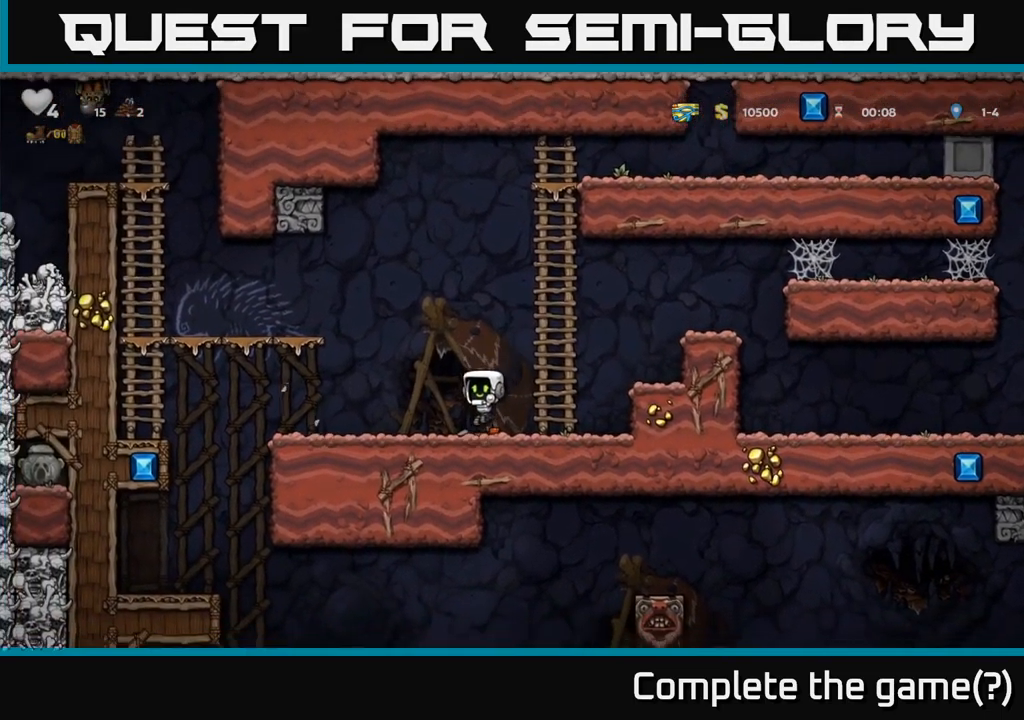
{"dt_ms": 500, "buttons": [], "left_stick": "left", "right_stick": "center", "events": [[117, "X", "down"], [200, "X", "up"], [233, "left_stick", "left"]]}
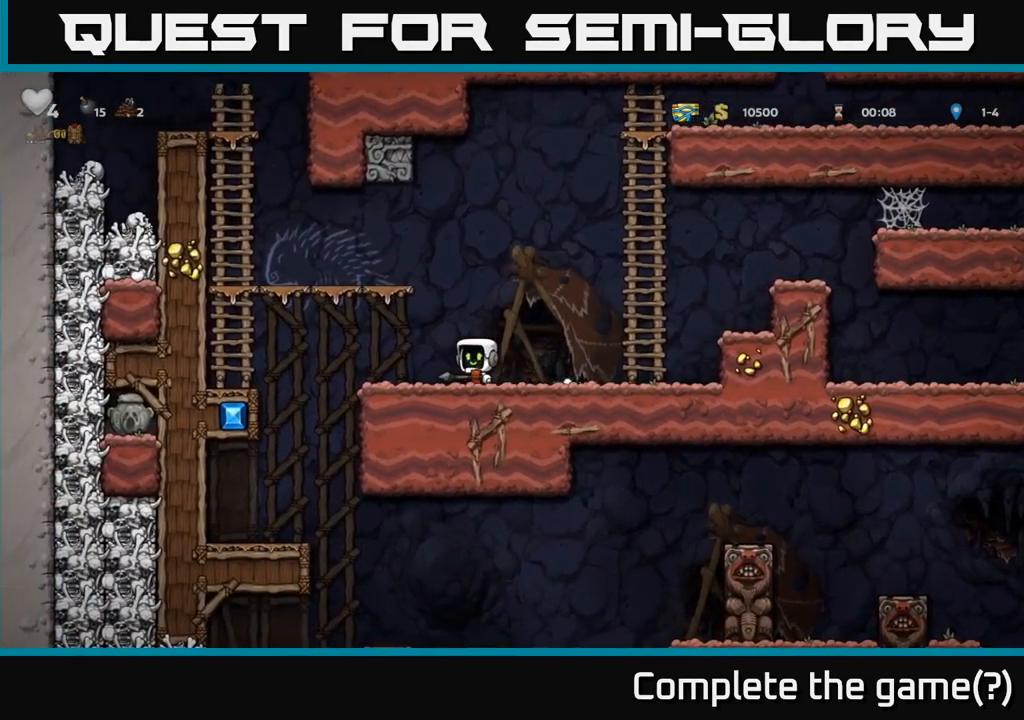
{"dt_ms": 500, "buttons": [], "left_stick": "up-left", "right_stick": "center", "events": [[167, "A", "down"], [417, "left_stick", "up-left"], [450, "A", "up"]]}
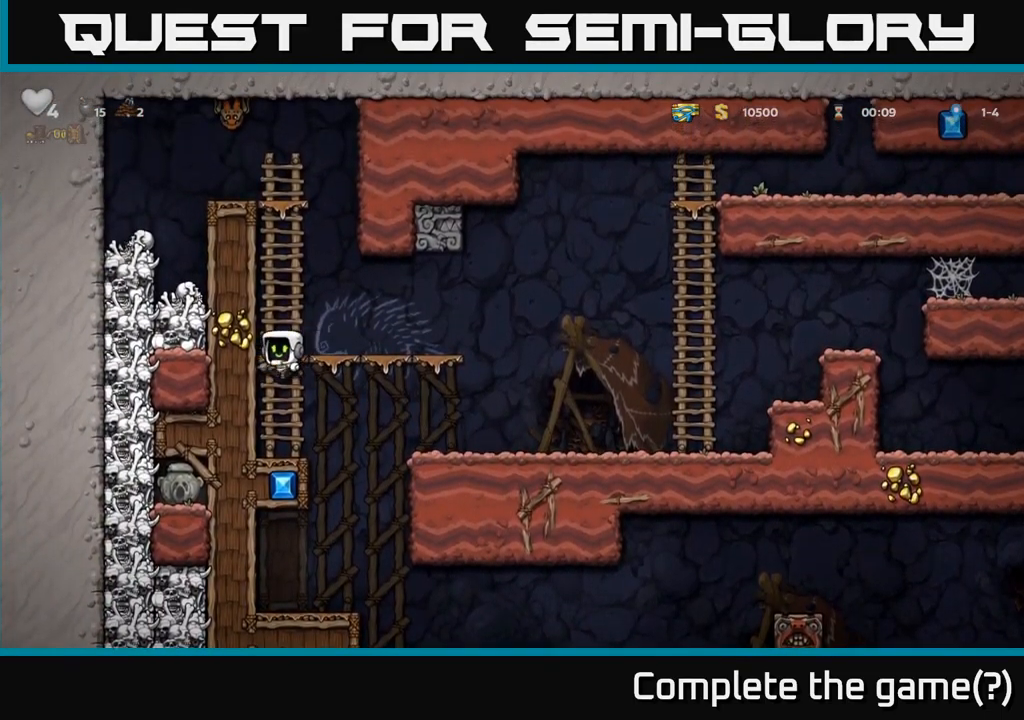
{"dt_ms": 500, "buttons": [], "left_stick": "down-left", "right_stick": "center", "events": [[267, "left_stick", "center"], [317, "left_stick", "down-left"]]}
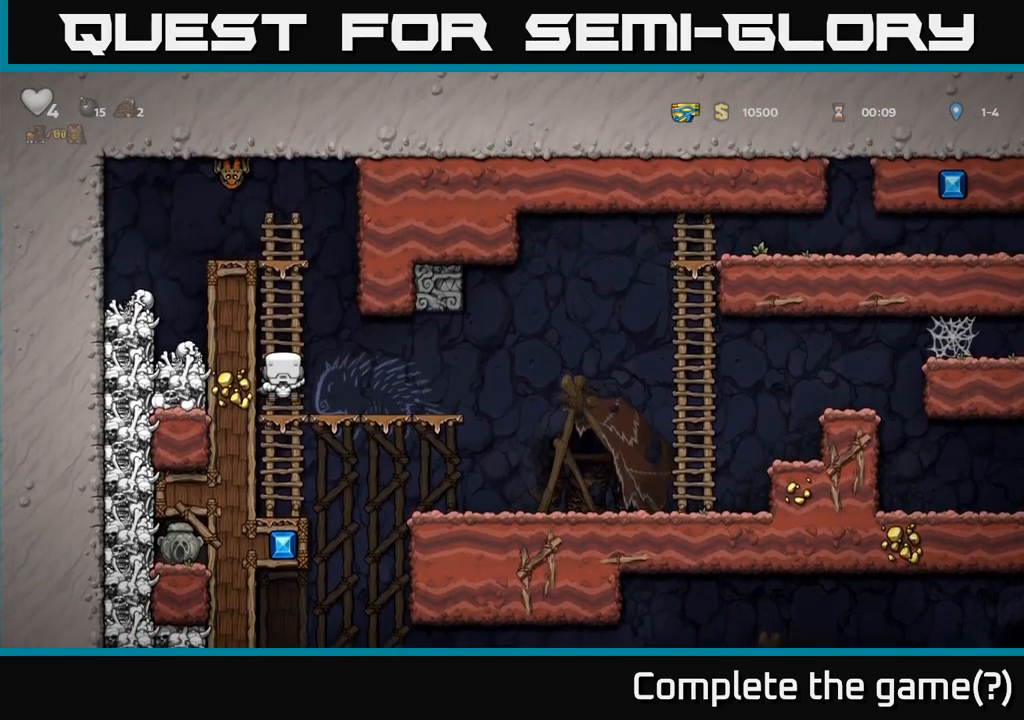
{"dt_ms": 500, "buttons": [], "left_stick": "up", "right_stick": "center", "events": [[100, "left_stick", "up"]]}
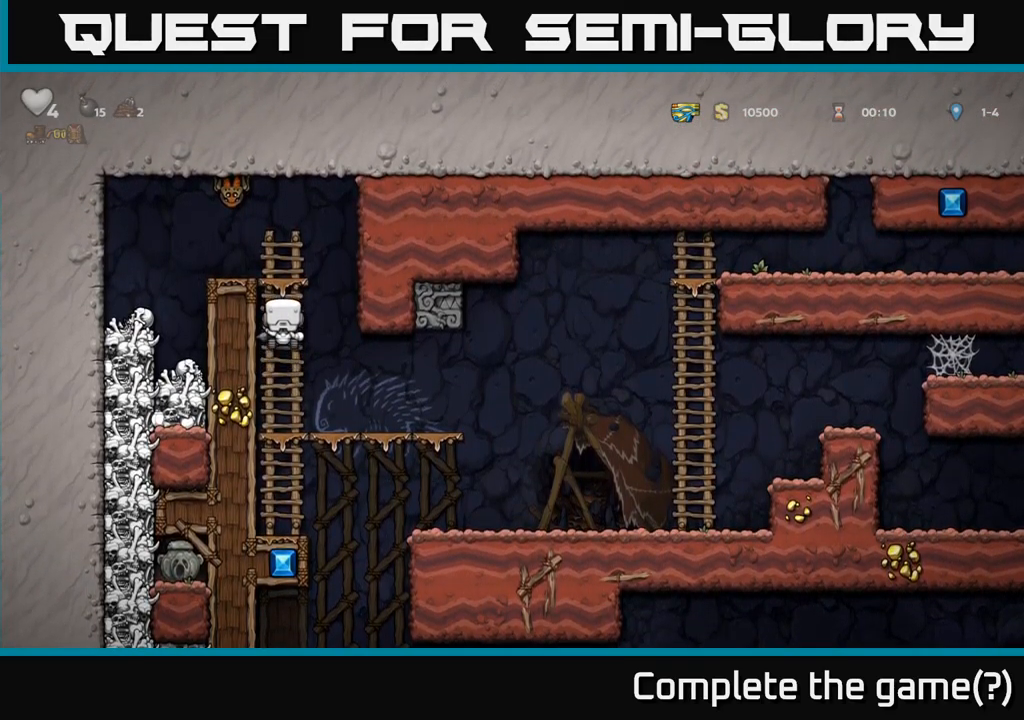
{"dt_ms": 500, "buttons": ["A"], "left_stick": "up-left", "right_stick": "center", "events": [[17, "left_stick", "center"], [400, "A", "down"], [417, "left_stick", "up-left"]]}
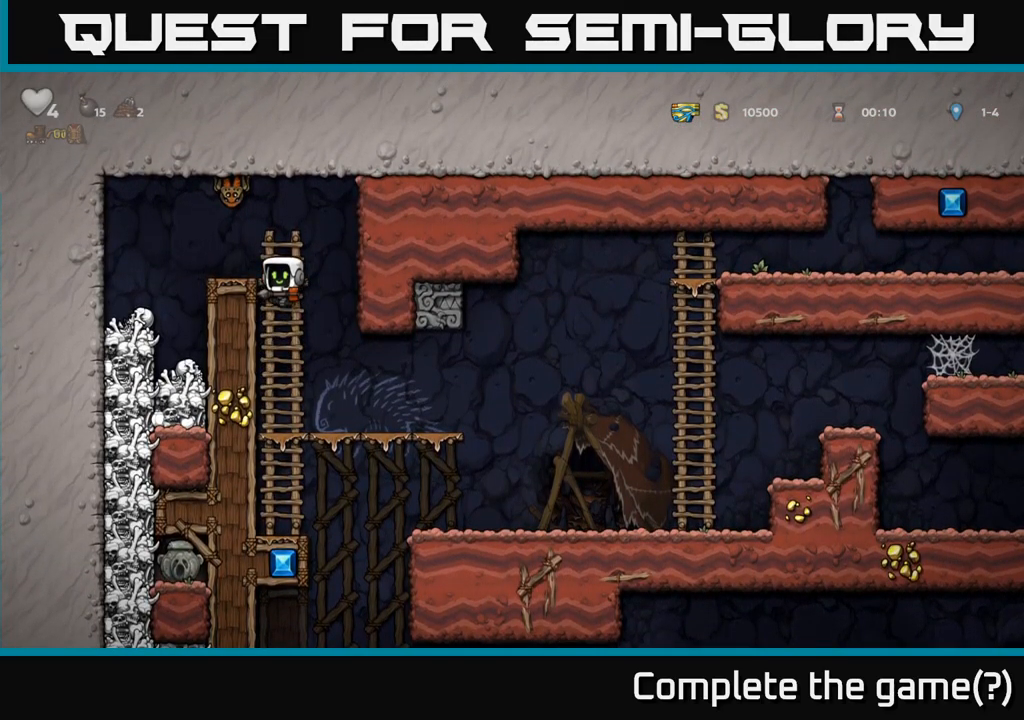
{"dt_ms": 500, "buttons": [], "left_stick": "center", "right_stick": "center", "events": [[34, "left_stick", "left"], [100, "A", "up"], [450, "left_stick", "center"]]}
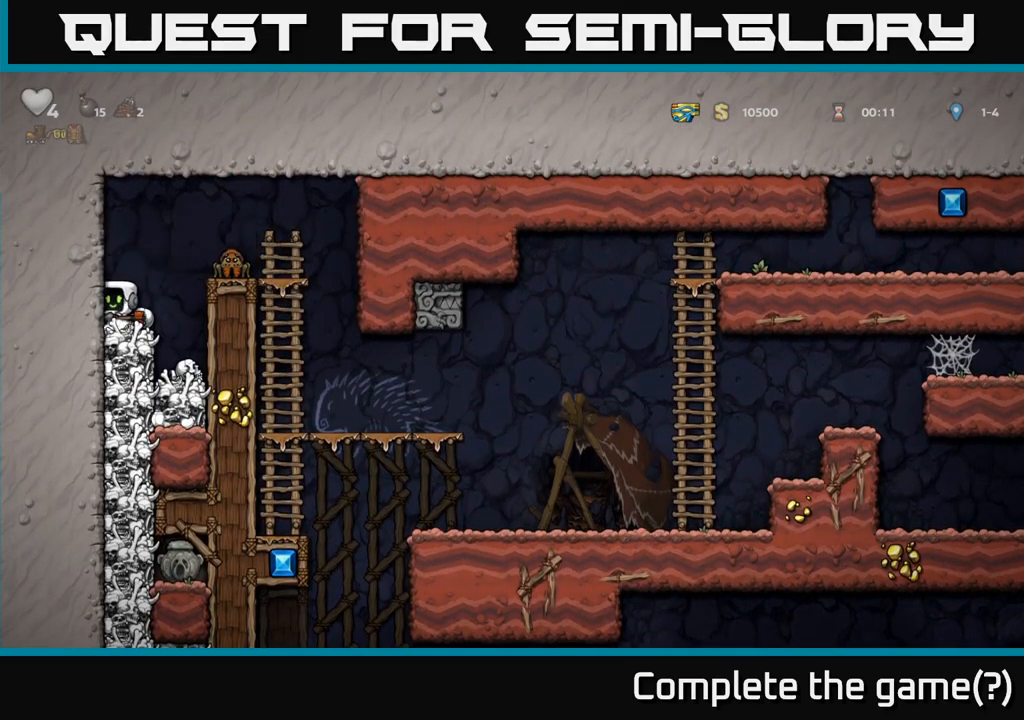
{"dt_ms": 500, "buttons": ["A"], "left_stick": "center", "right_stick": "center"}
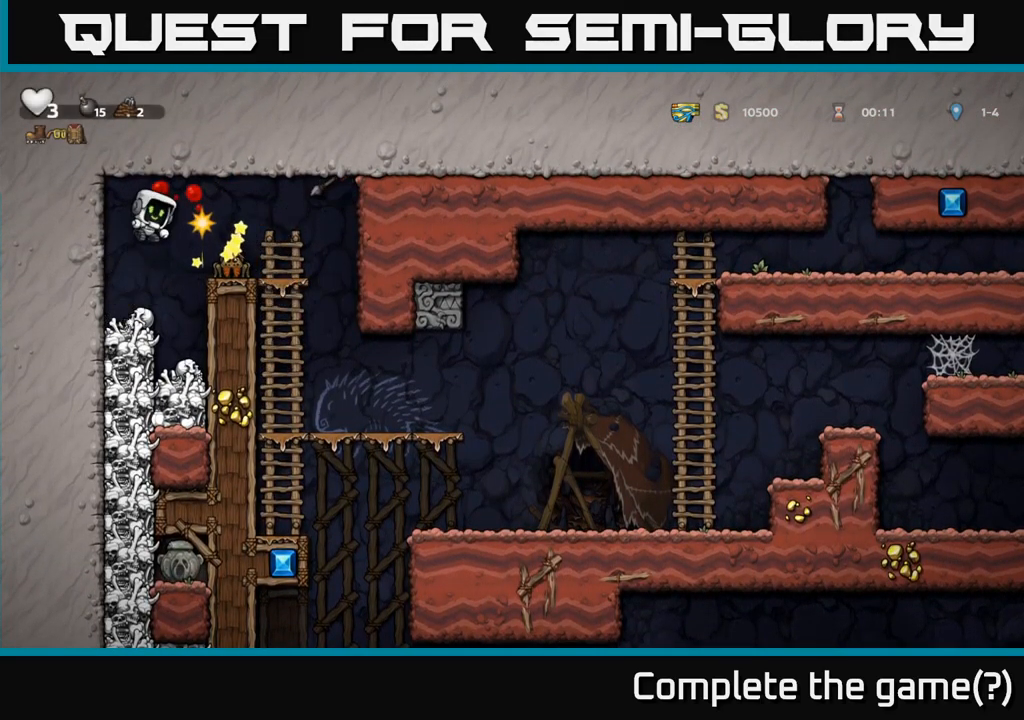
{"dt_ms": 500, "buttons": [], "left_stick": "center", "right_stick": "center", "events": [[50, "A", "up"], [134, "left_stick", "left"], [300, "left_stick", "center"]]}
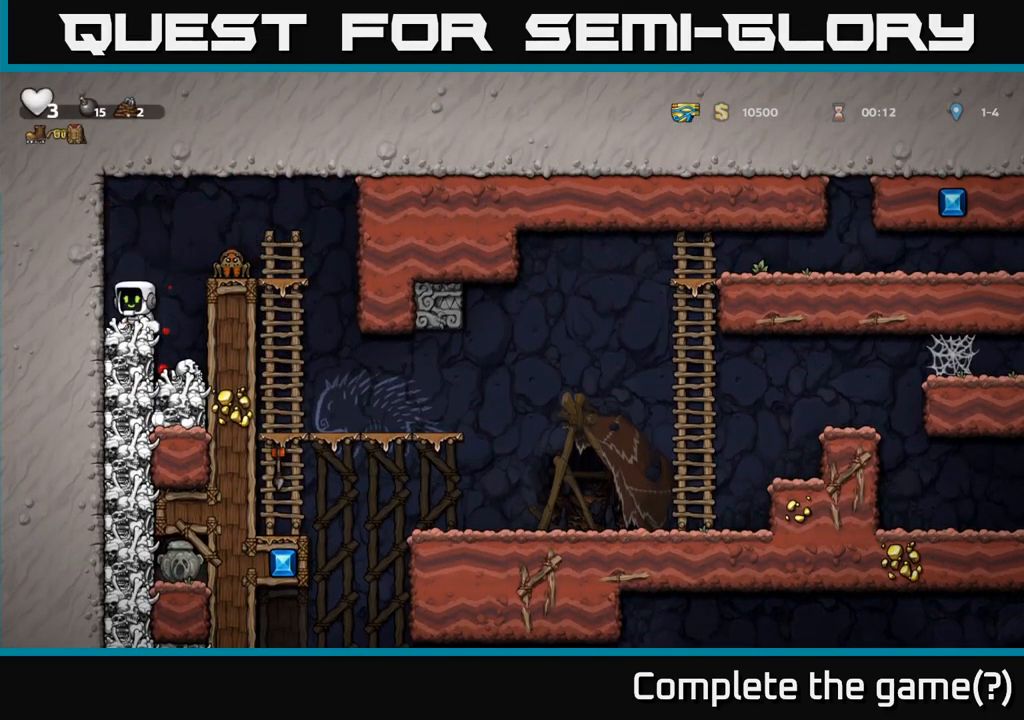
{"dt_ms": 500, "buttons": [], "left_stick": "left", "right_stick": "center"}
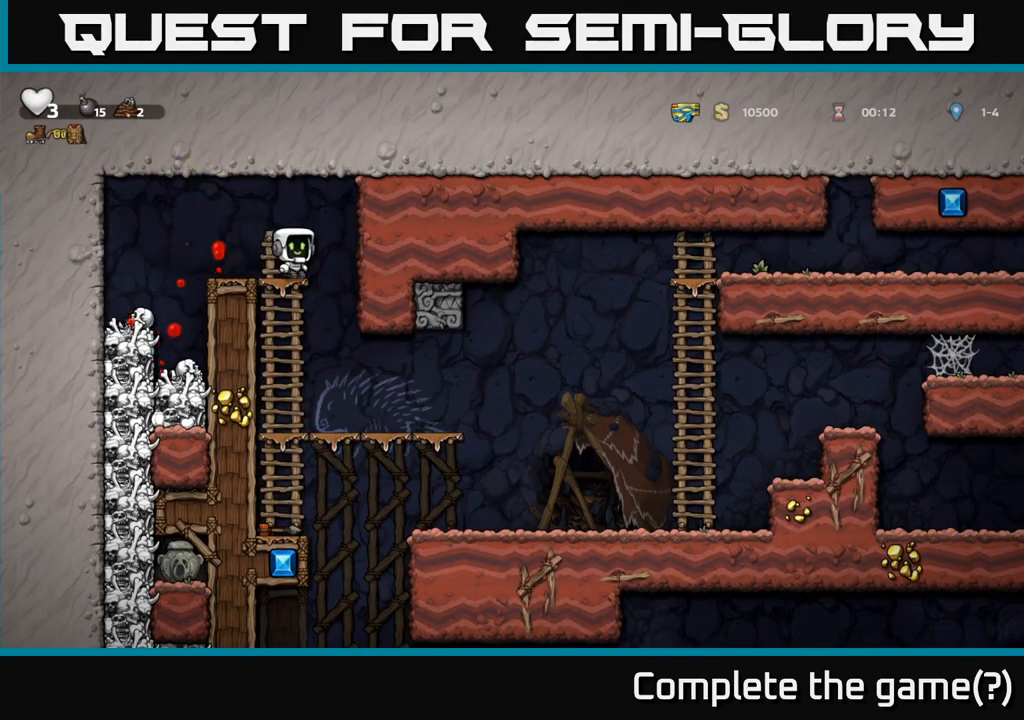
{"dt_ms": 500, "buttons": [], "left_stick": "down", "right_stick": "center", "events": [[134, "left_stick", "center"], [284, "left_stick", "down"], [317, "A", "down"], [467, "A", "up"]]}
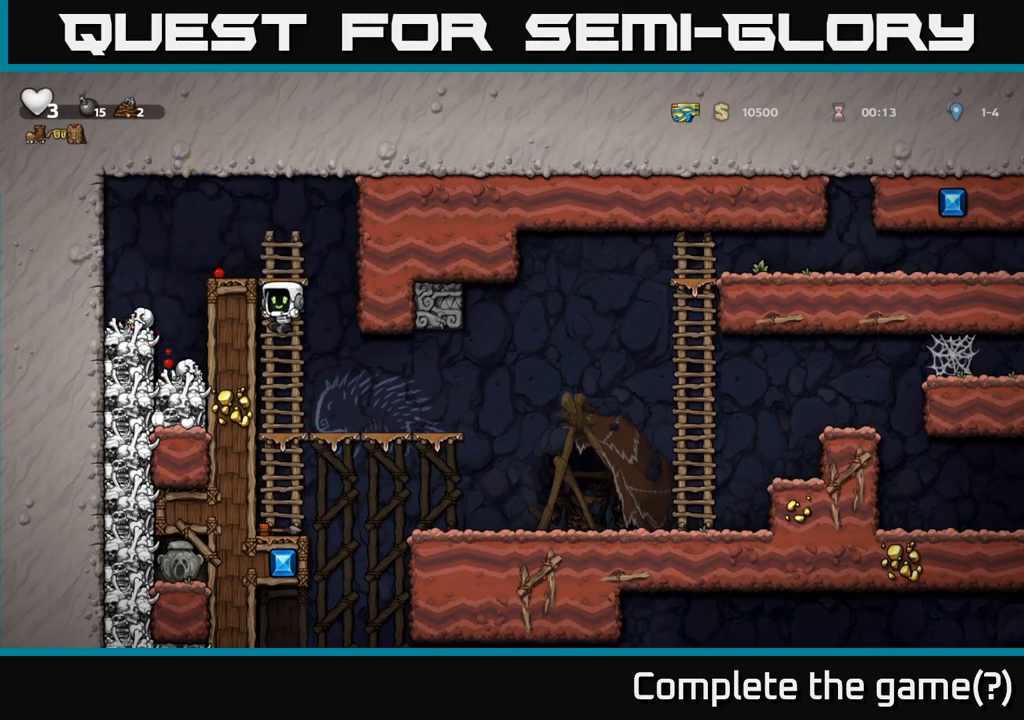
{"dt_ms": 500, "buttons": [], "left_stick": "down-left", "right_stick": "center", "events": [[67, "left_stick", "down-left"], [267, "A", "down"], [417, "A", "up"]]}
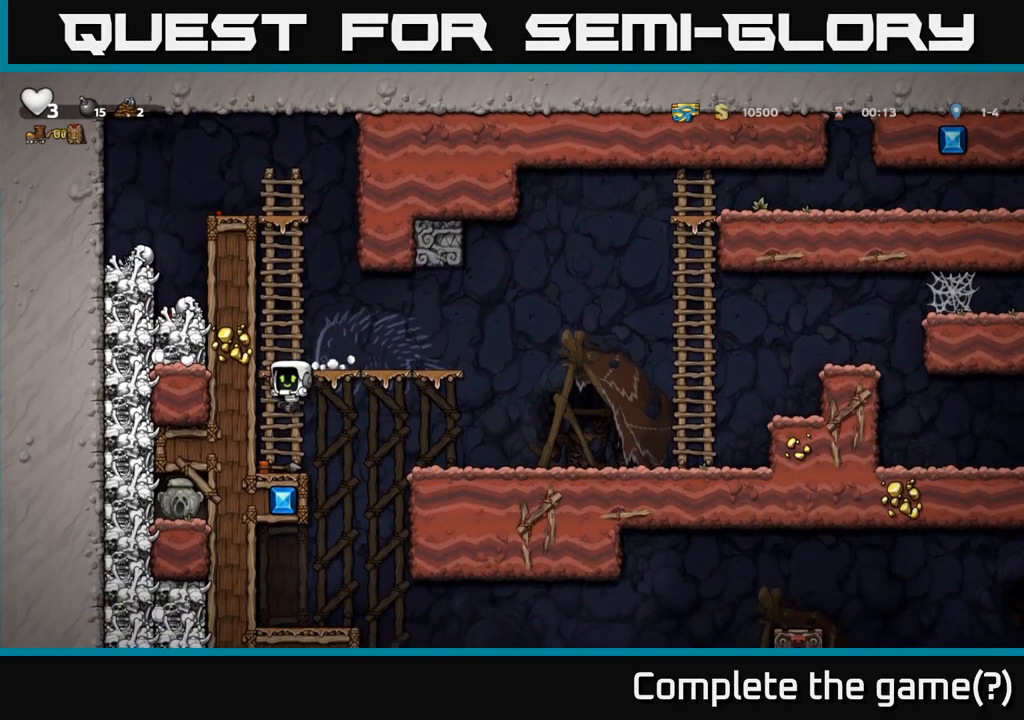
{"dt_ms": 500, "buttons": ["A"], "left_stick": "right", "right_stick": "center", "events": [[117, "left_stick", "down"], [250, "X", "down"], [350, "X", "up"], [417, "left_stick", "right"], [484, "A", "down"]]}
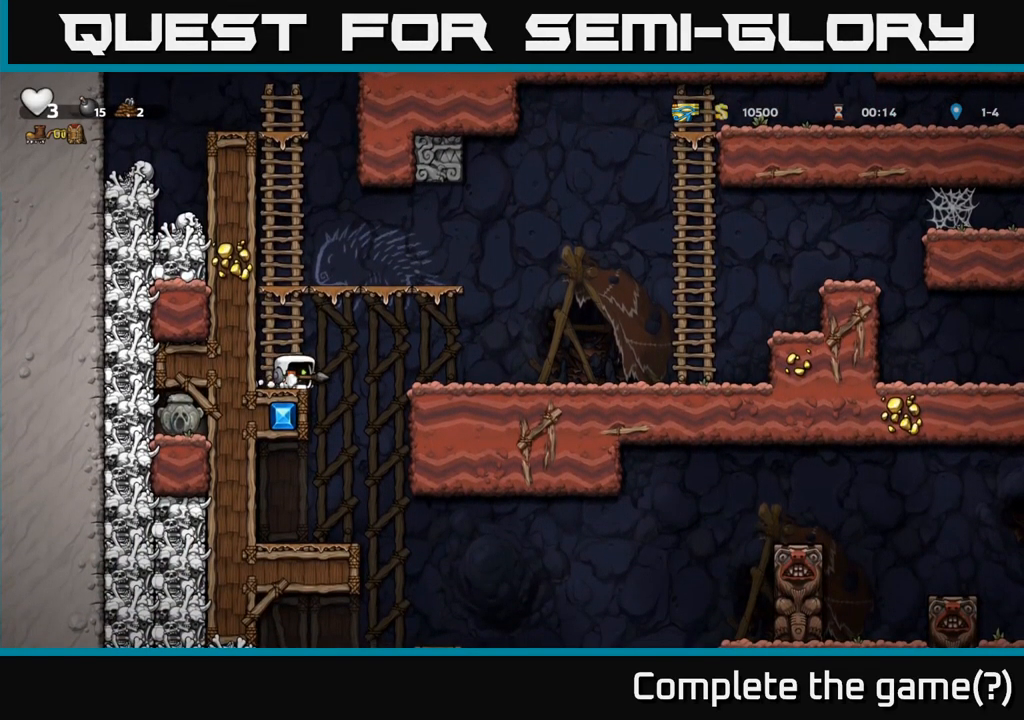
{"dt_ms": 500, "buttons": [], "left_stick": "left", "right_stick": "center", "events": [[100, "A", "up"], [333, "left_stick", "left"]]}
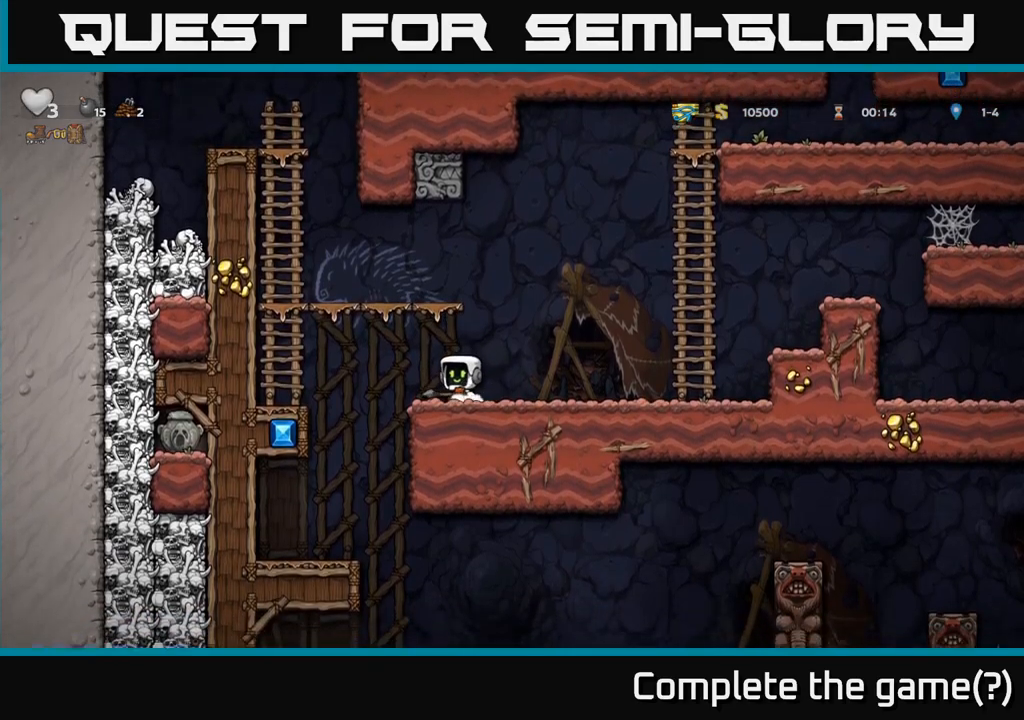
{"dt_ms": 500, "buttons": [], "left_stick": "left", "right_stick": "center", "events": [[166, "left_stick", "center"], [400, "left_stick", "left"]]}
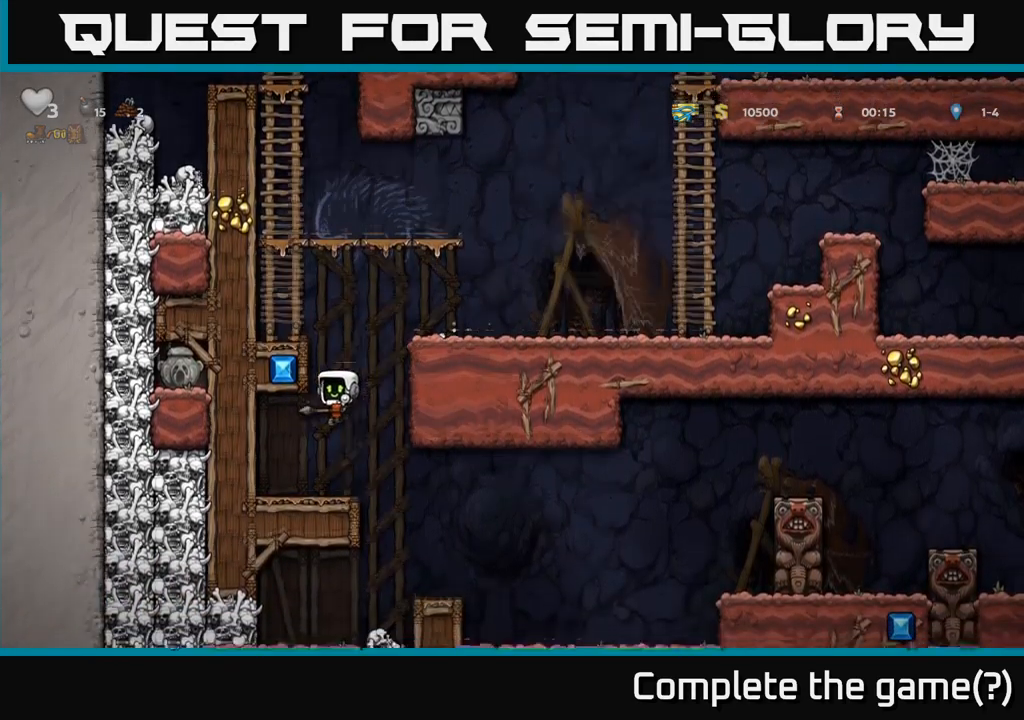
{"dt_ms": 500, "buttons": [], "left_stick": "center", "right_stick": "center", "events": [[16, "left_stick", "center"], [350, "left_stick", "right"], [500, "left_stick", "center"]]}
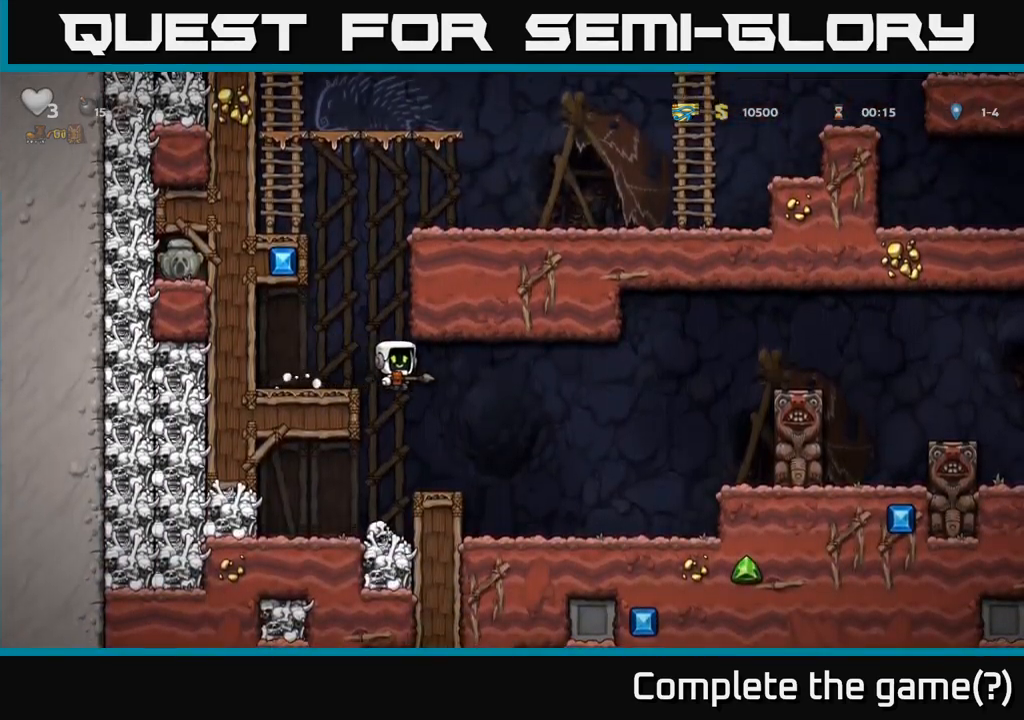
{"dt_ms": 500, "buttons": ["A"], "left_stick": "right", "right_stick": "center", "events": [[450, "left_stick", "right"], [500, "A", "down"]]}
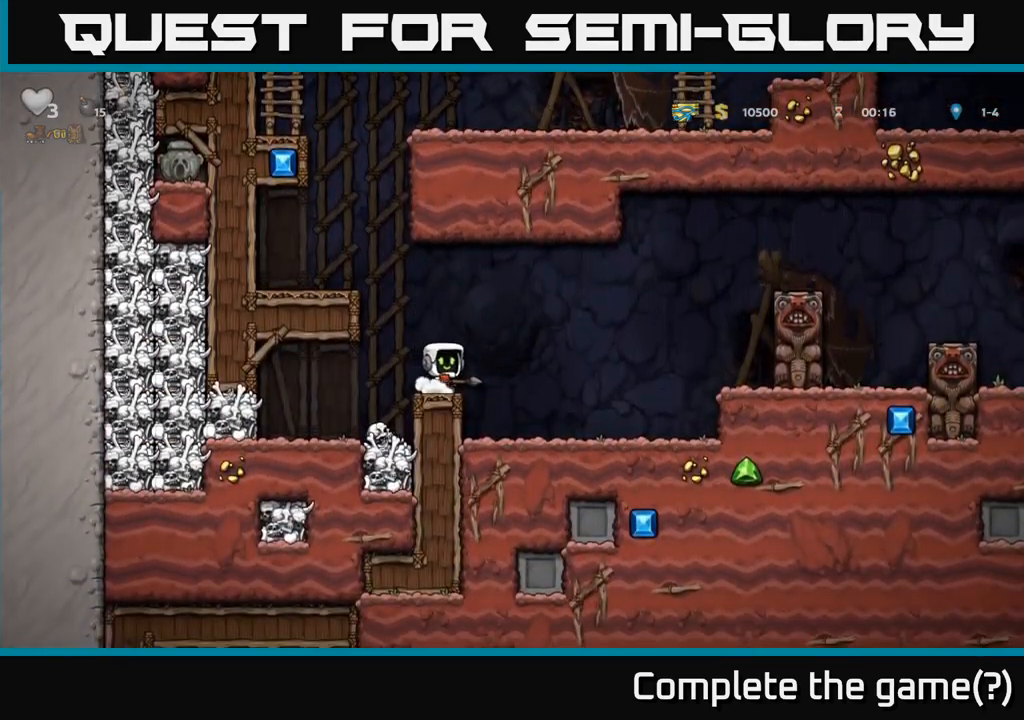
{"dt_ms": 500, "buttons": ["X"], "left_stick": "center", "right_stick": "center", "events": [[33, "left_stick", "left"], [133, "A", "up"], [233, "left_stick", "center"], [416, "X", "down"]]}
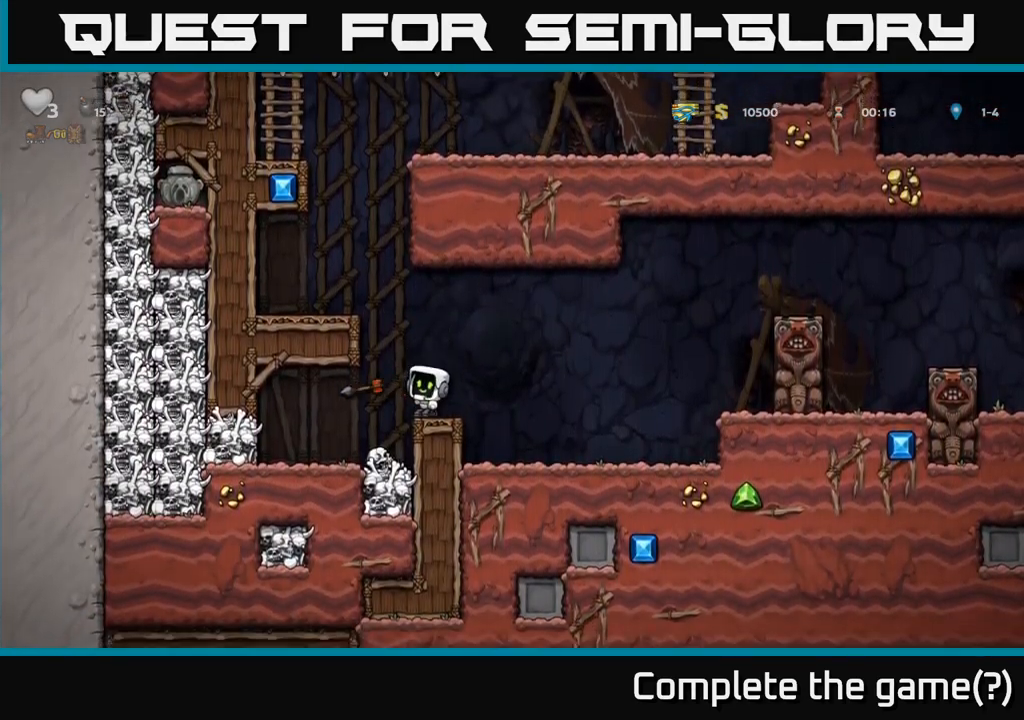
{"dt_ms": 500, "buttons": [], "left_stick": "left", "right_stick": "center", "events": [[33, "X", "up"], [500, "left_stick", "left"]]}
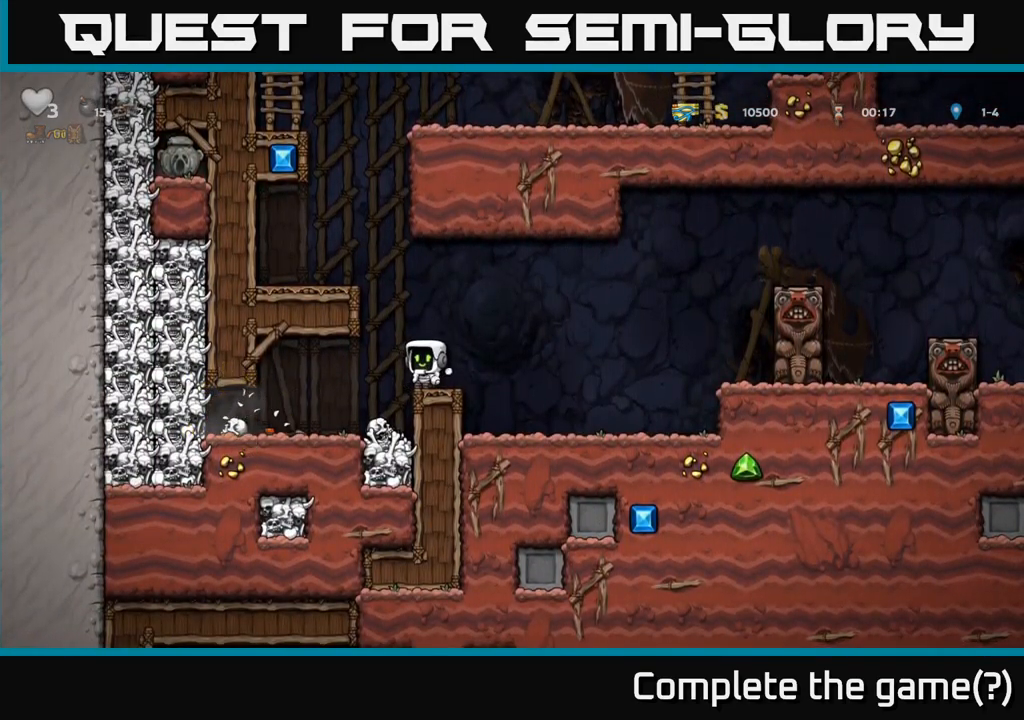
{"dt_ms": 500, "buttons": [], "left_stick": "center", "right_stick": "center", "events": [[333, "X", "down"], [466, "X", "up"], [500, "left_stick", "center"]]}
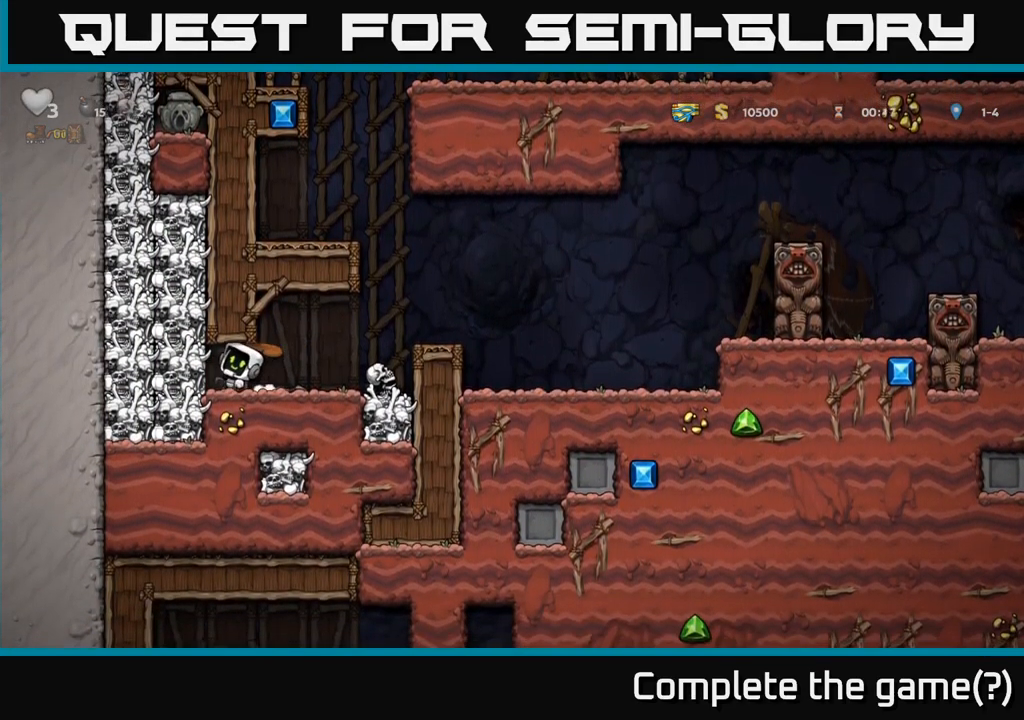
{"dt_ms": 500, "buttons": ["A"], "left_stick": "left", "right_stick": "center"}
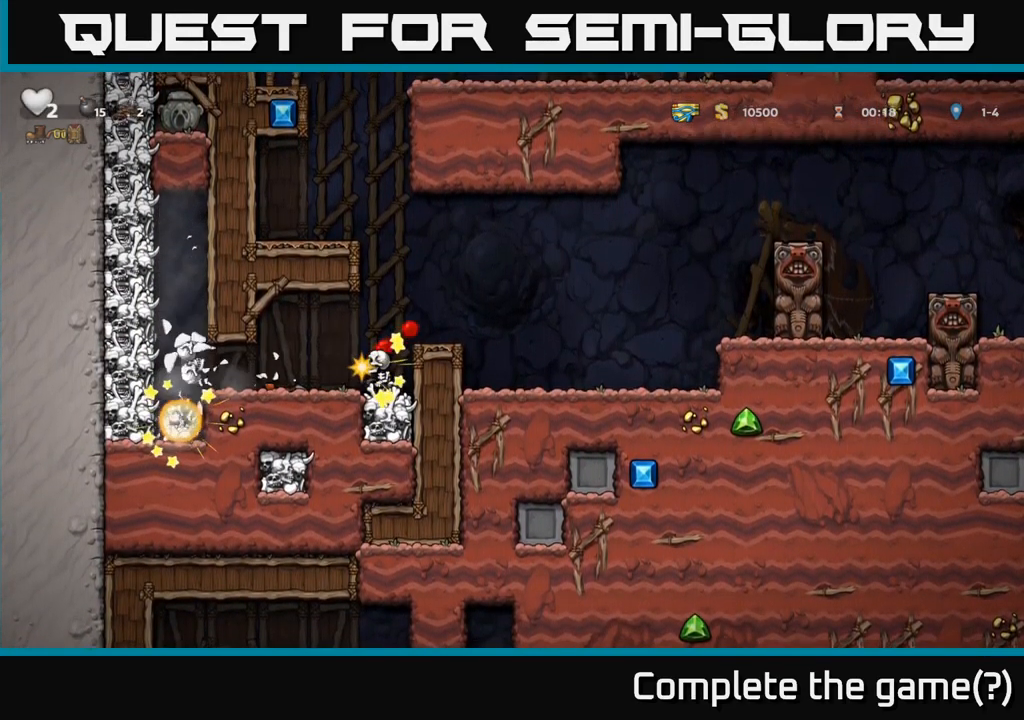
{"dt_ms": 500, "buttons": ["X"], "left_stick": "center", "right_stick": "center", "events": [[50, "left_stick", "center"], [133, "X", "down"], [250, "A", "up"], [266, "X", "up"], [483, "A", "down"], [483, "X", "down"], [500, "A", "up"]]}
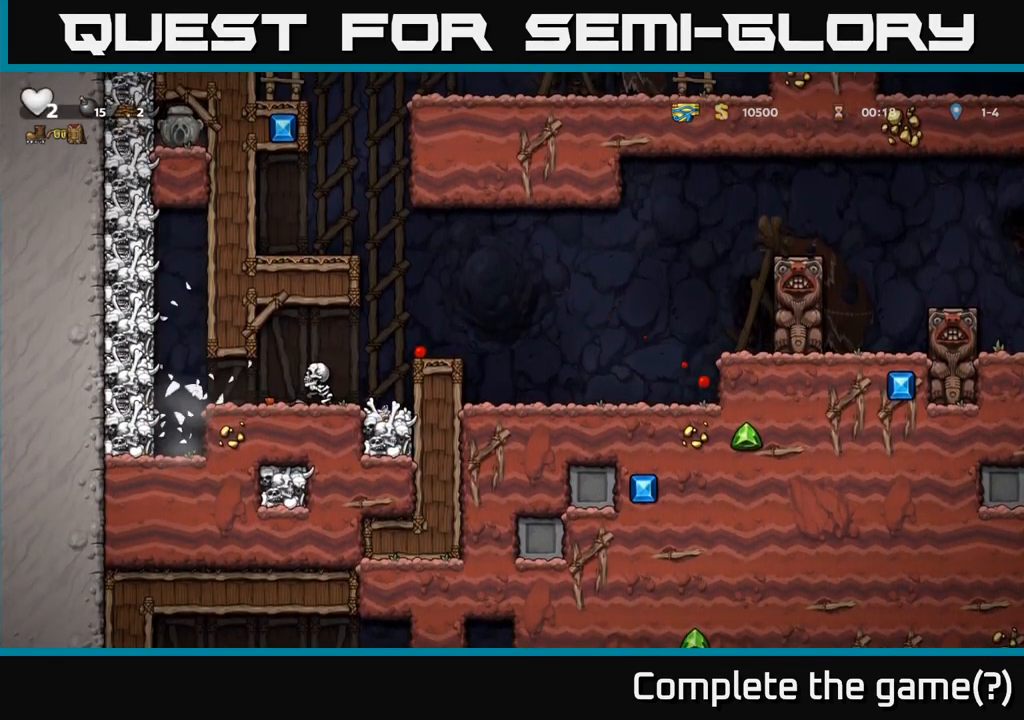
{"dt_ms": 500, "buttons": [], "left_stick": "center", "right_stick": "center", "events": [[50, "X", "up"]]}
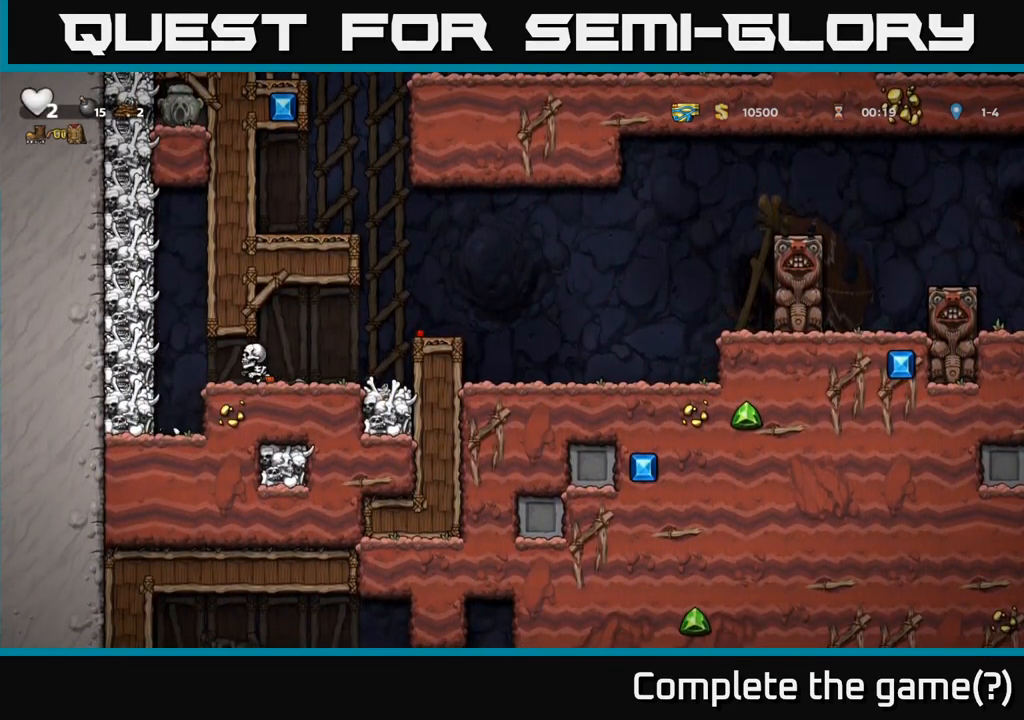
{"dt_ms": 500, "buttons": [], "left_stick": "center", "right_stick": "center", "events": [[50, "left_stick", "left"], [83, "X", "down"], [166, "X", "up"], [183, "left_stick", "center"], [333, "left_stick", "left"], [467, "left_stick", "center"]]}
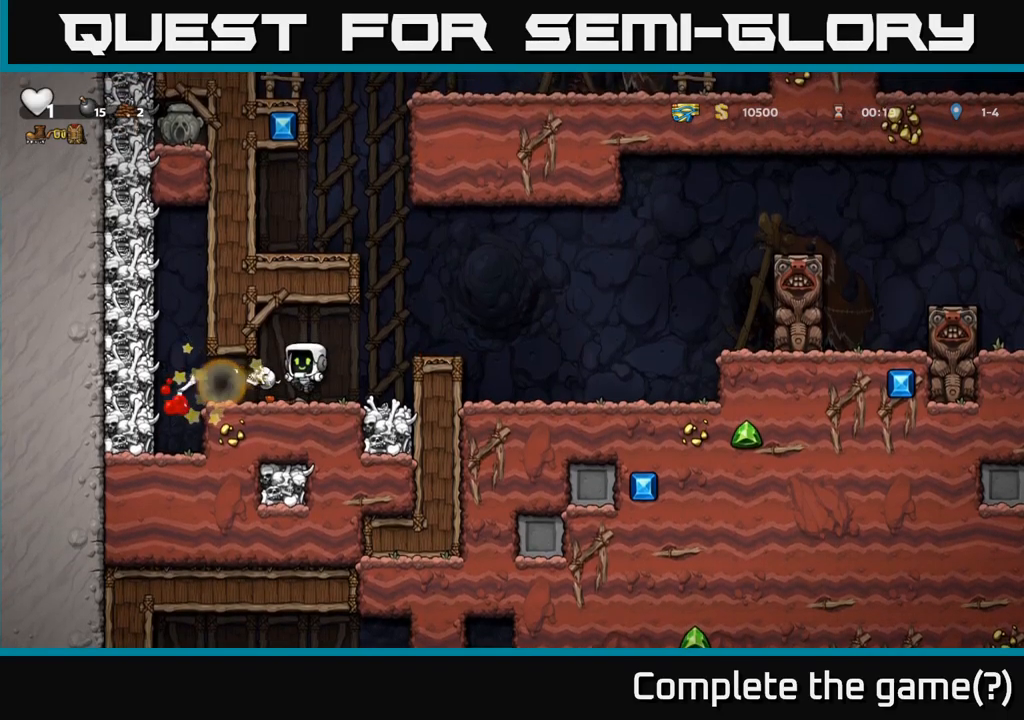
{"dt_ms": 500, "buttons": ["X"], "left_stick": "left", "right_stick": "center", "events": [[300, "left_stick", "left"], [400, "X", "down"]]}
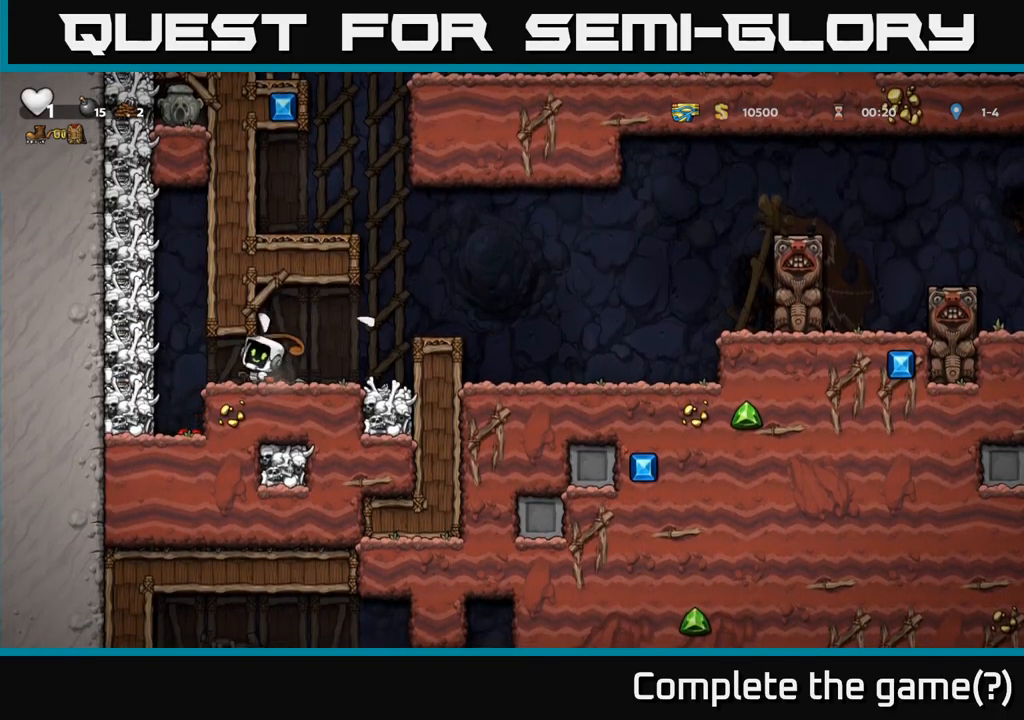
{"dt_ms": 1000, "buttons": [], "left_stick": "left", "right_stick": "center"}
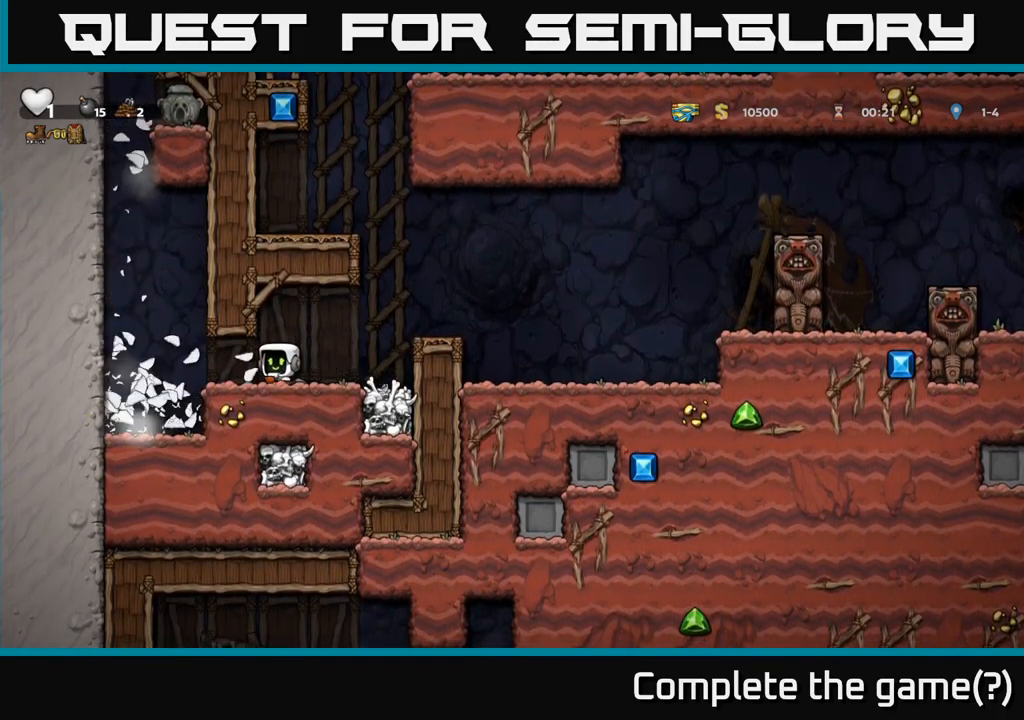
{"dt_ms": 500, "buttons": [], "left_stick": "center", "right_stick": "center", "events": [[17, "X", "down"], [33, "left_stick", "down"], [100, "X", "up"], [183, "A", "down"], [217, "left_stick", "right"], [333, "A", "up"], [467, "left_stick", "center"]]}